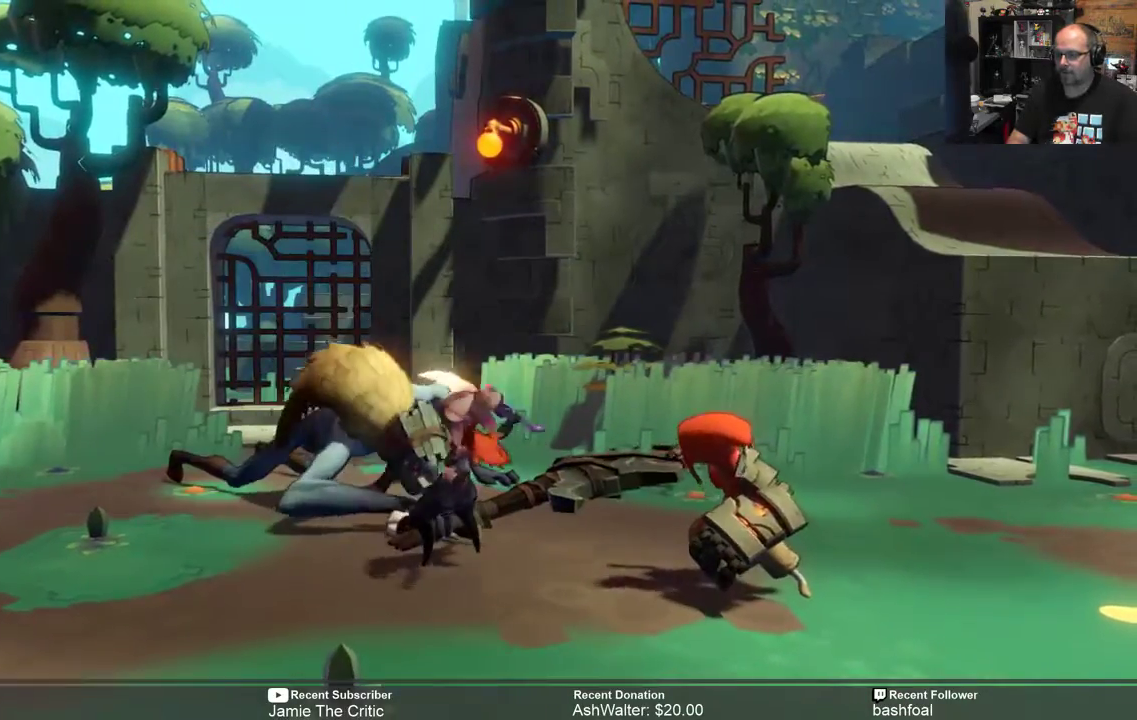
Gameplay with a controller (Xbox layout); each line is a JSON object with the inputs held at the frame after it. "events" lists button and stick changes between this image and that frame as [ms after this image, input, new state], when the widget could be followed in between.
{"buttons": ["R2"], "left_stick": "center", "right_stick": "center", "events": []}
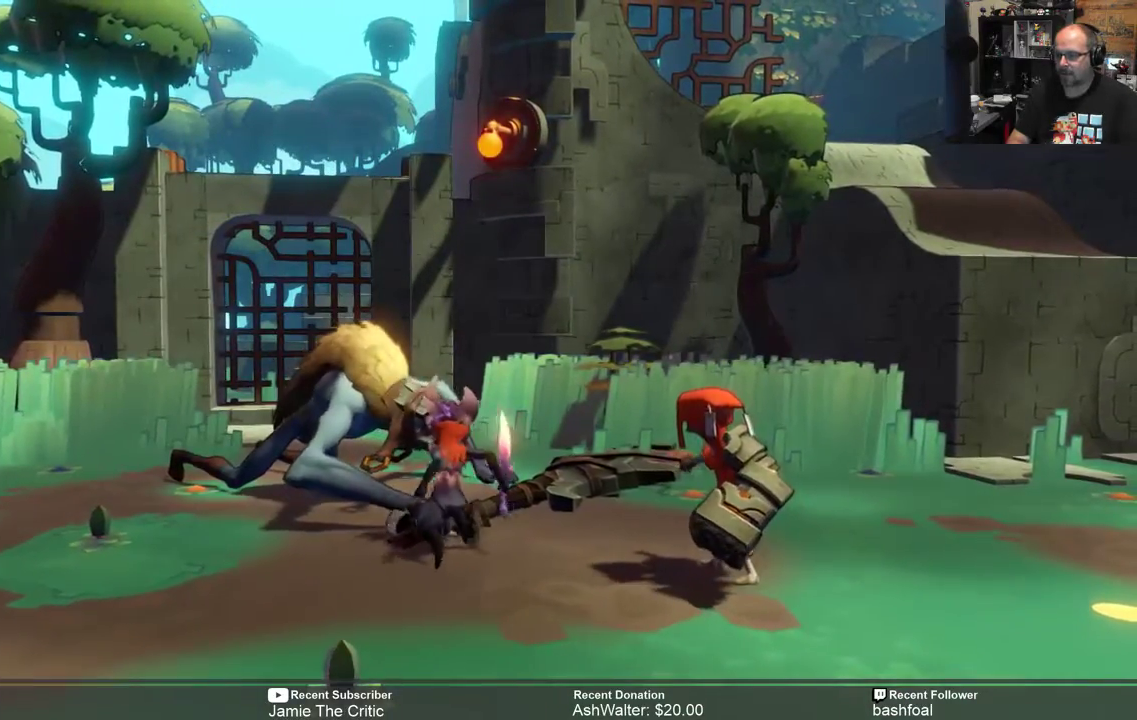
{"buttons": ["R2"], "left_stick": "center", "right_stick": "center", "events": []}
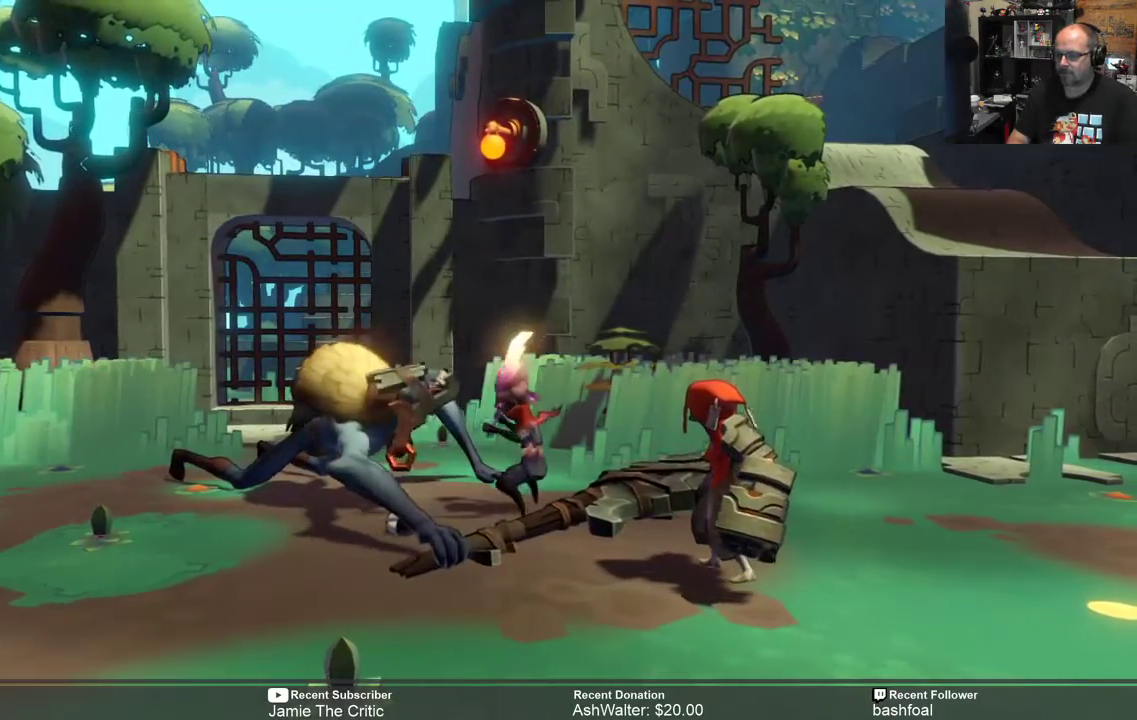
{"buttons": ["R2"], "left_stick": "center", "right_stick": "center", "events": []}
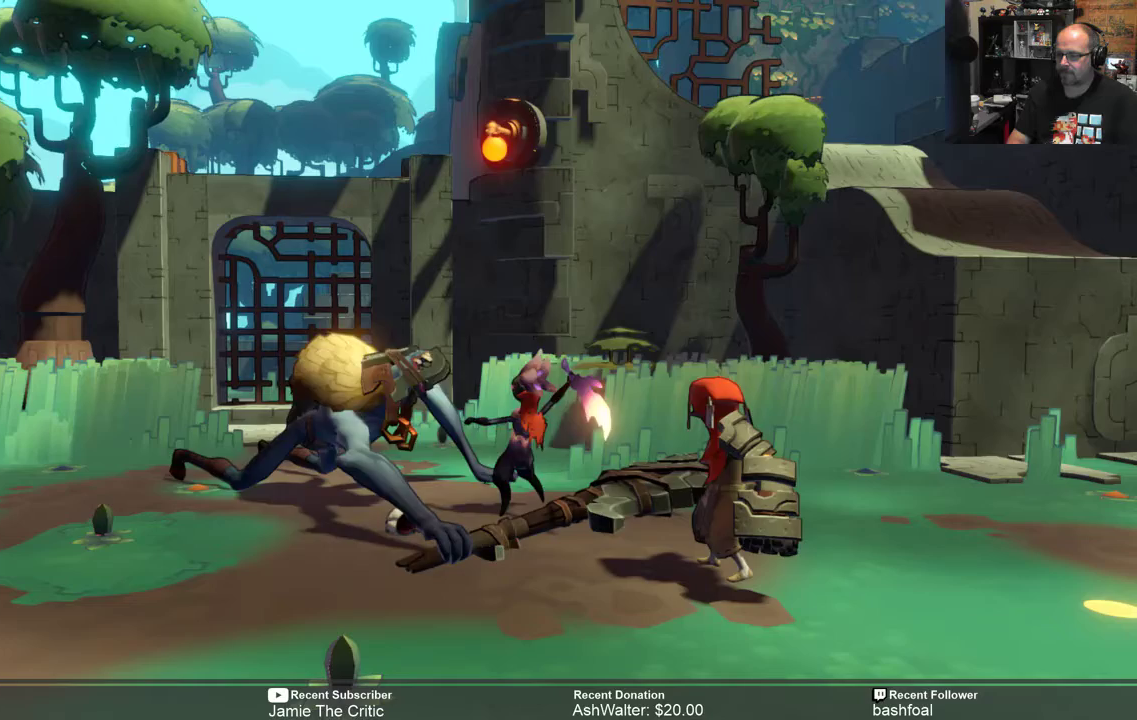
{"buttons": ["R2"], "left_stick": "center", "right_stick": "center", "events": []}
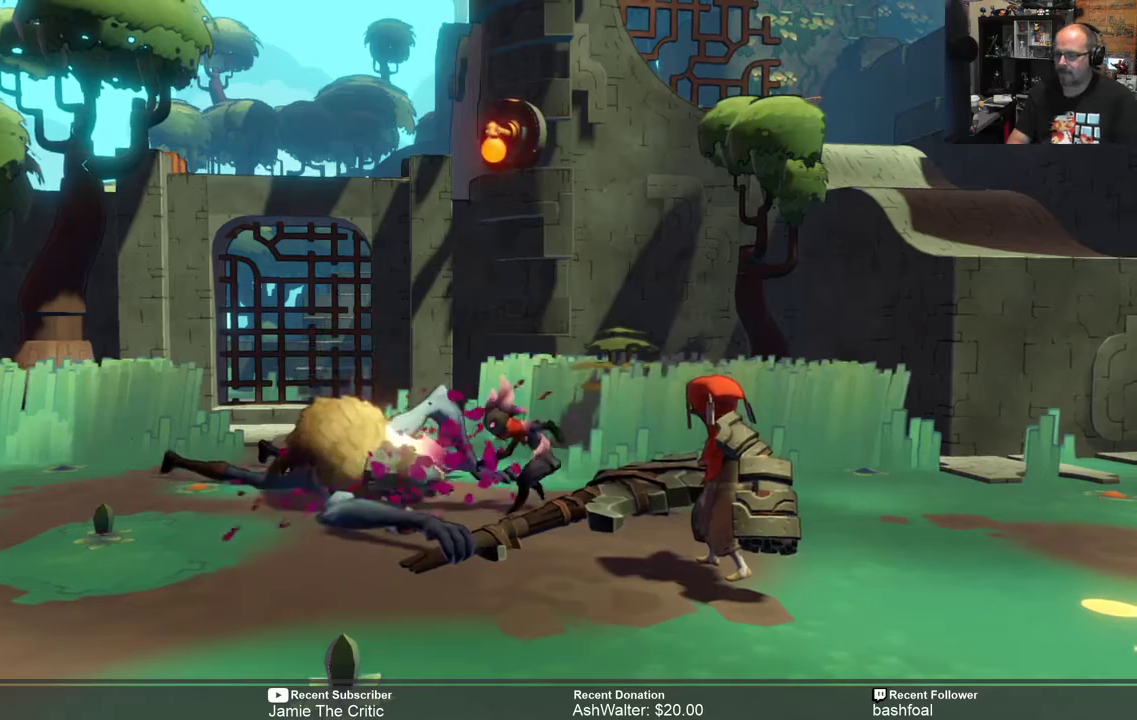
{"buttons": ["R2"], "left_stick": "center", "right_stick": "center", "events": []}
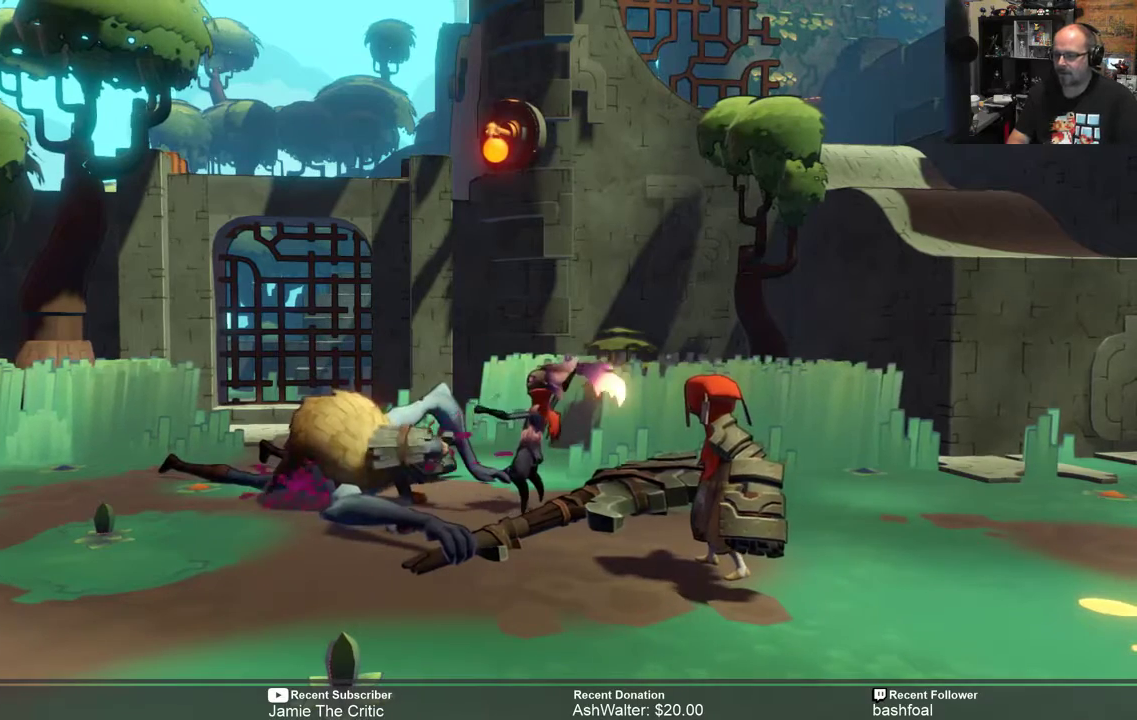
{"buttons": ["R2"], "left_stick": "center", "right_stick": "center", "events": []}
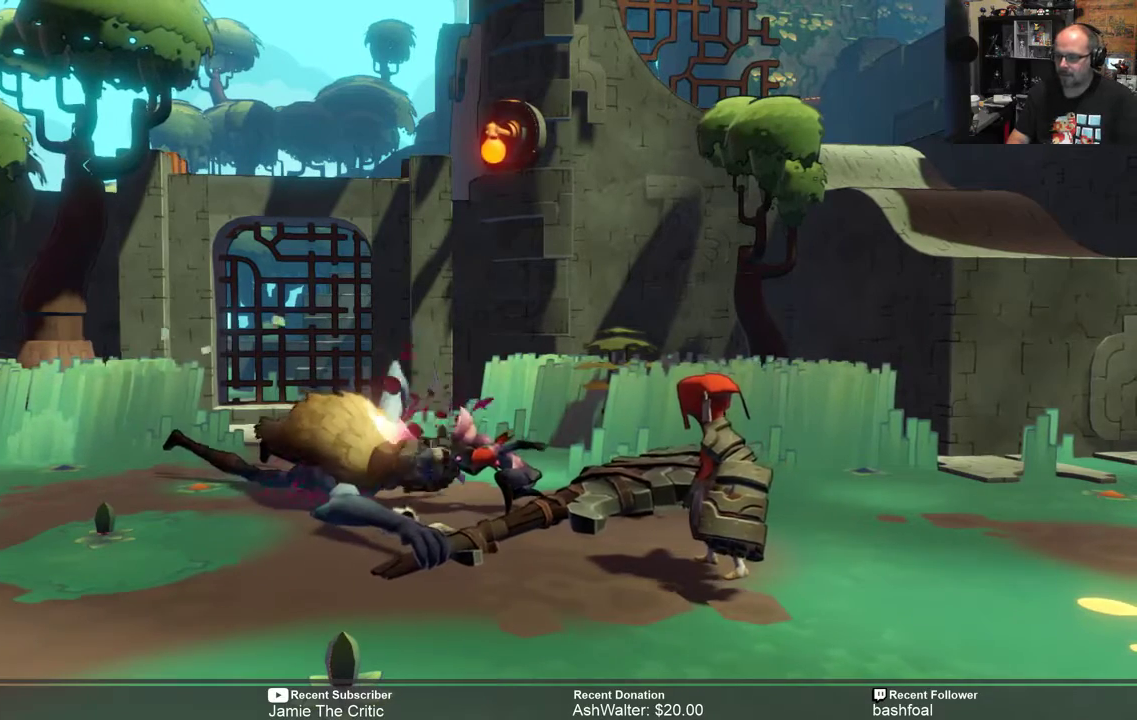
{"buttons": ["R2"], "left_stick": "center", "right_stick": "center", "events": []}
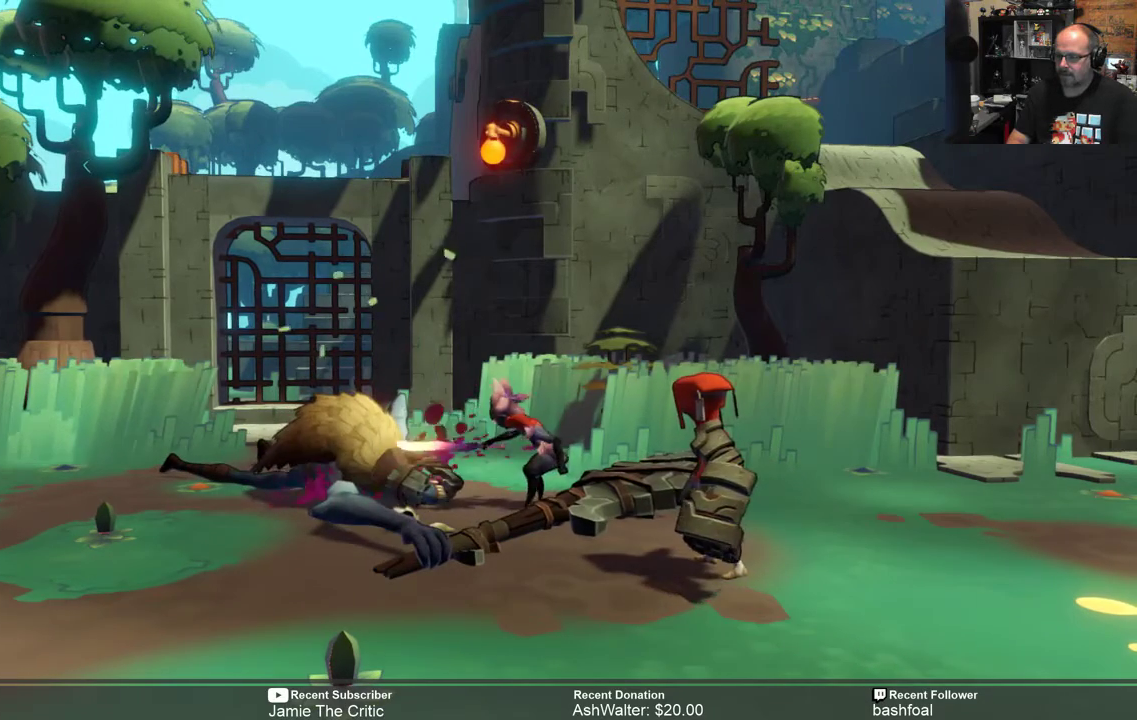
{"buttons": ["R2"], "left_stick": "center", "right_stick": "center", "events": []}
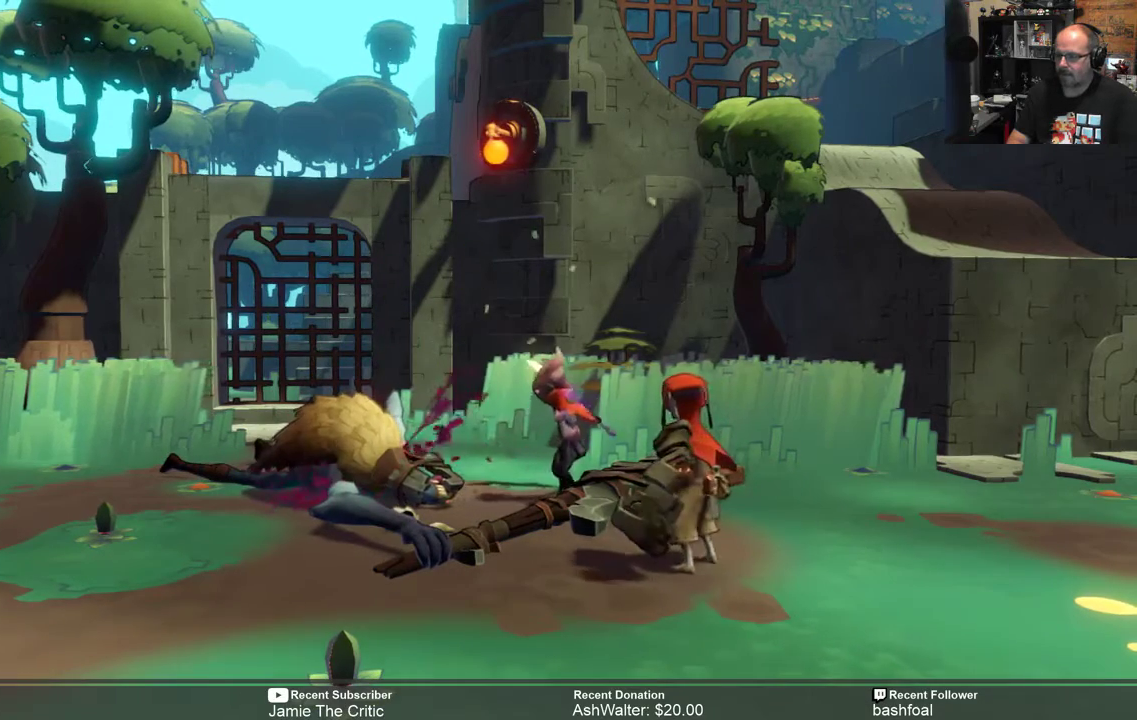
{"buttons": ["R2"], "left_stick": "center", "right_stick": "center", "events": []}
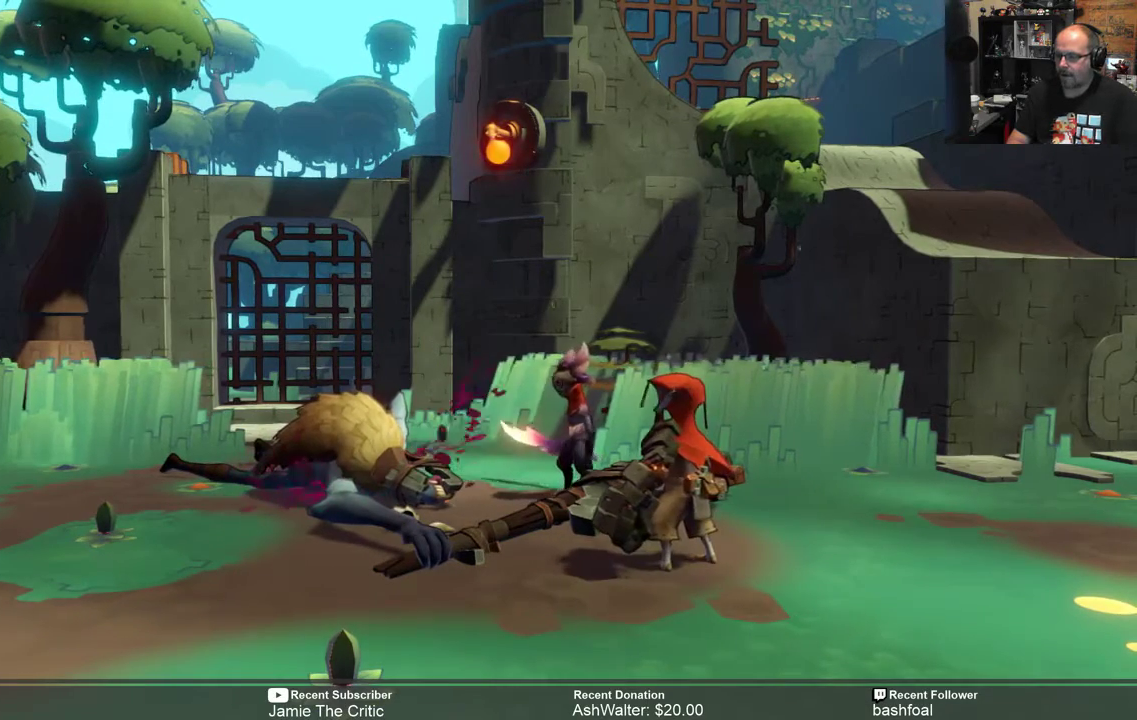
{"buttons": ["R2"], "left_stick": "center", "right_stick": "center", "events": []}
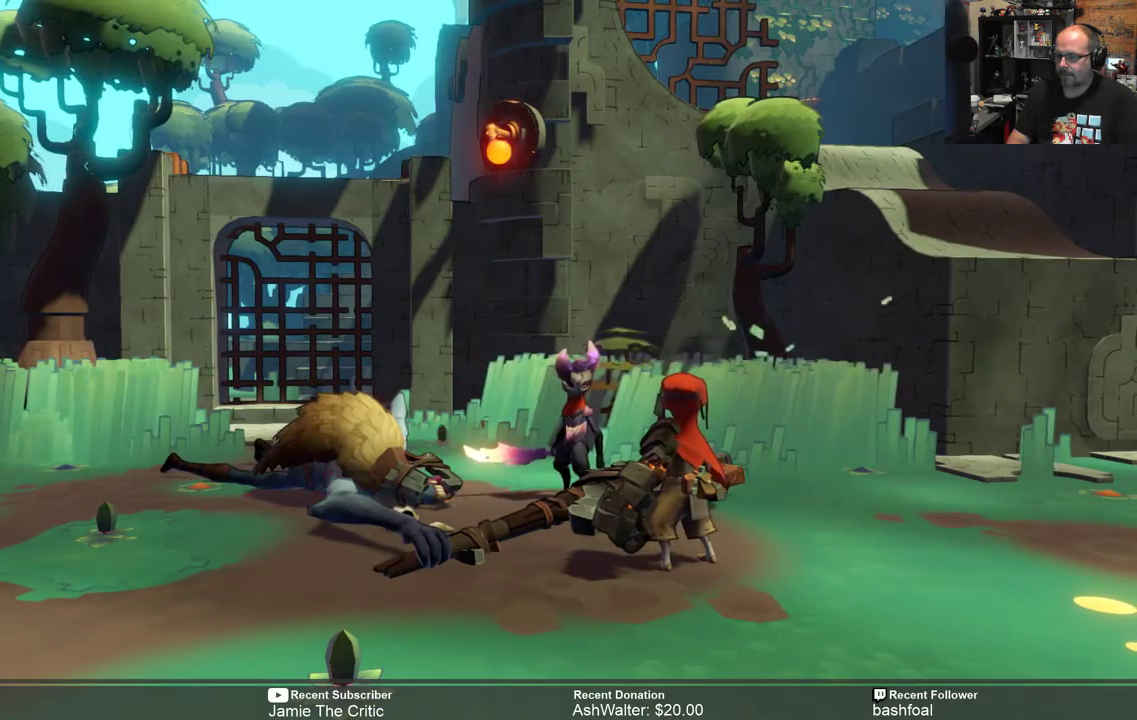
{"buttons": ["R2"], "left_stick": "center", "right_stick": "center", "events": []}
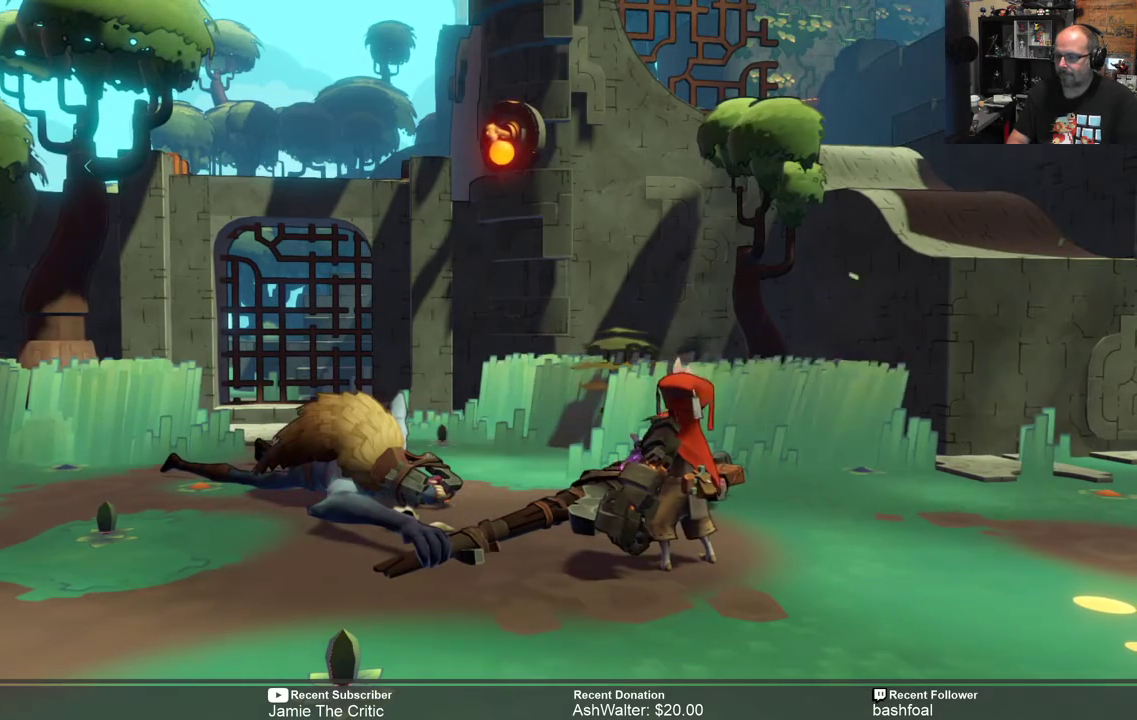
{"buttons": ["R2"], "left_stick": "center", "right_stick": "center", "events": []}
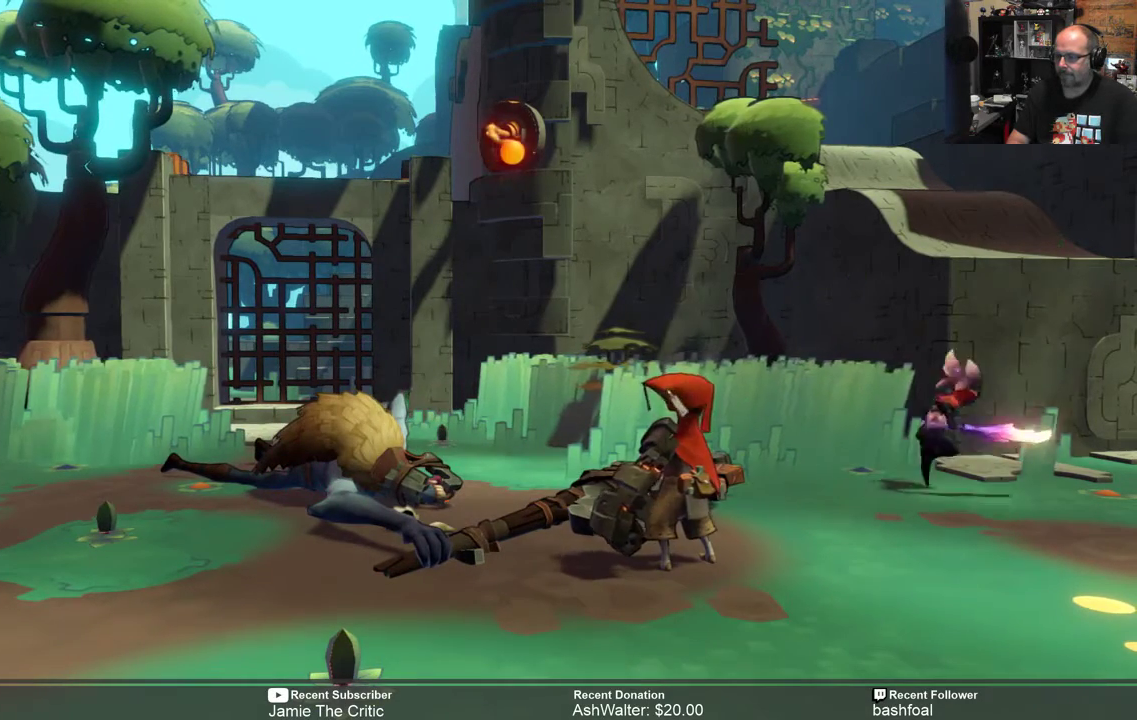
{"buttons": ["R2"], "left_stick": "center", "right_stick": "center", "events": []}
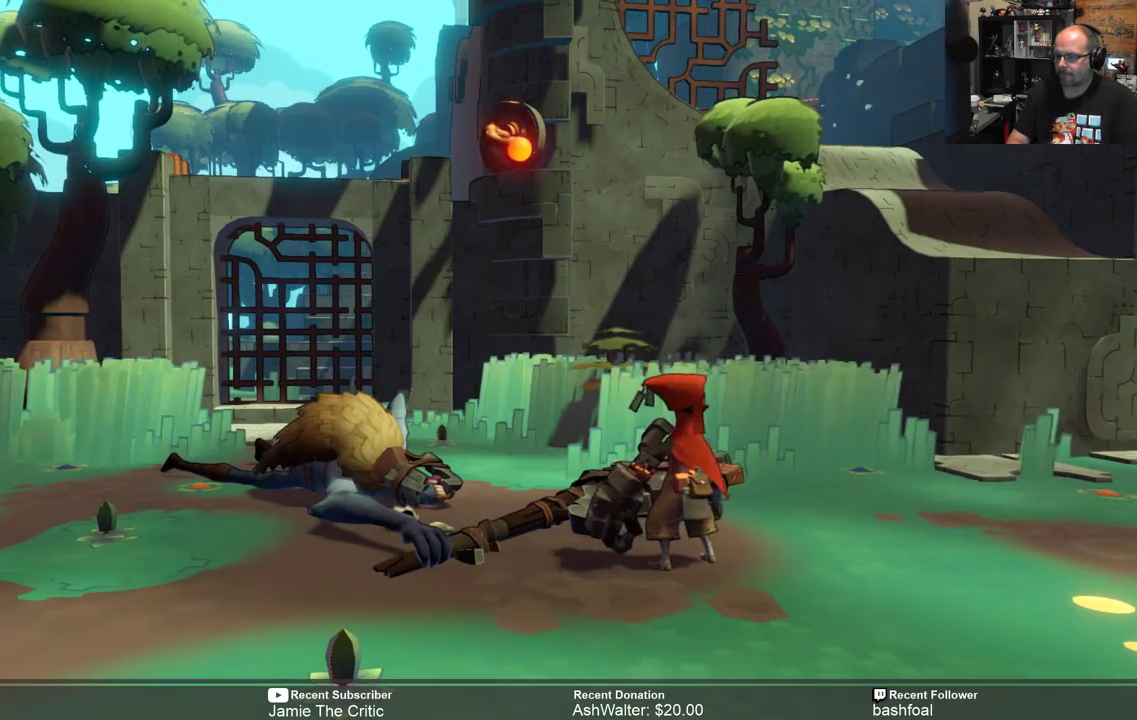
{"buttons": ["R2"], "left_stick": "center", "right_stick": "center", "events": []}
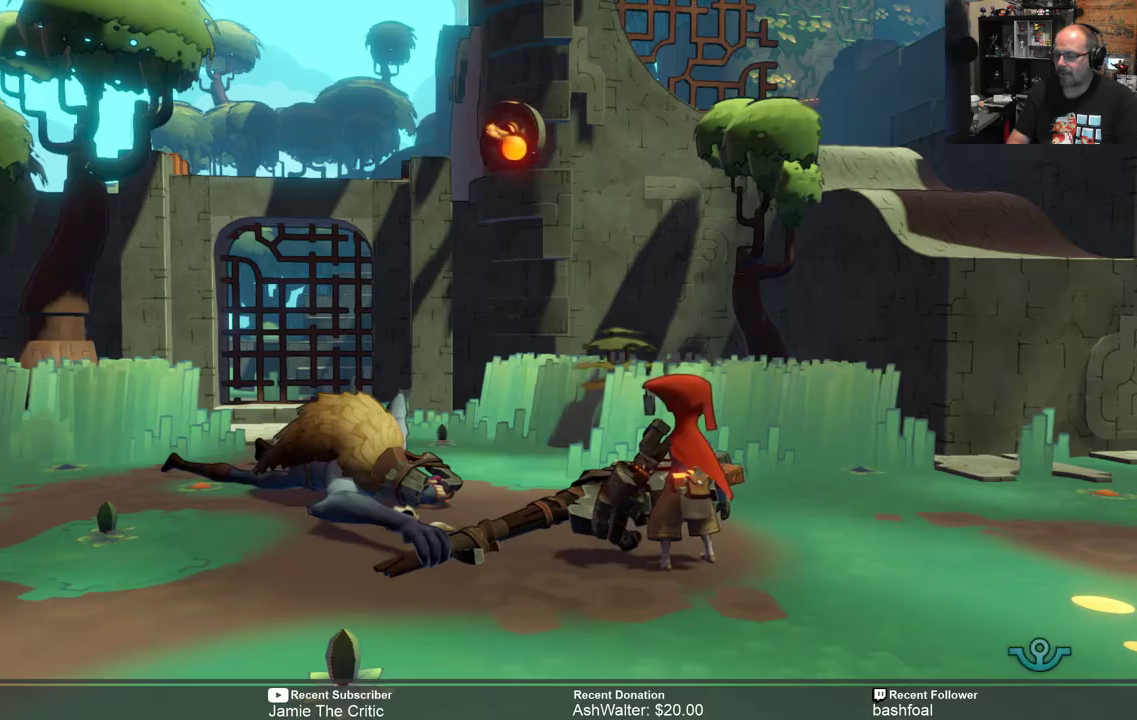
{"buttons": ["R2"], "left_stick": "center", "right_stick": "center", "events": []}
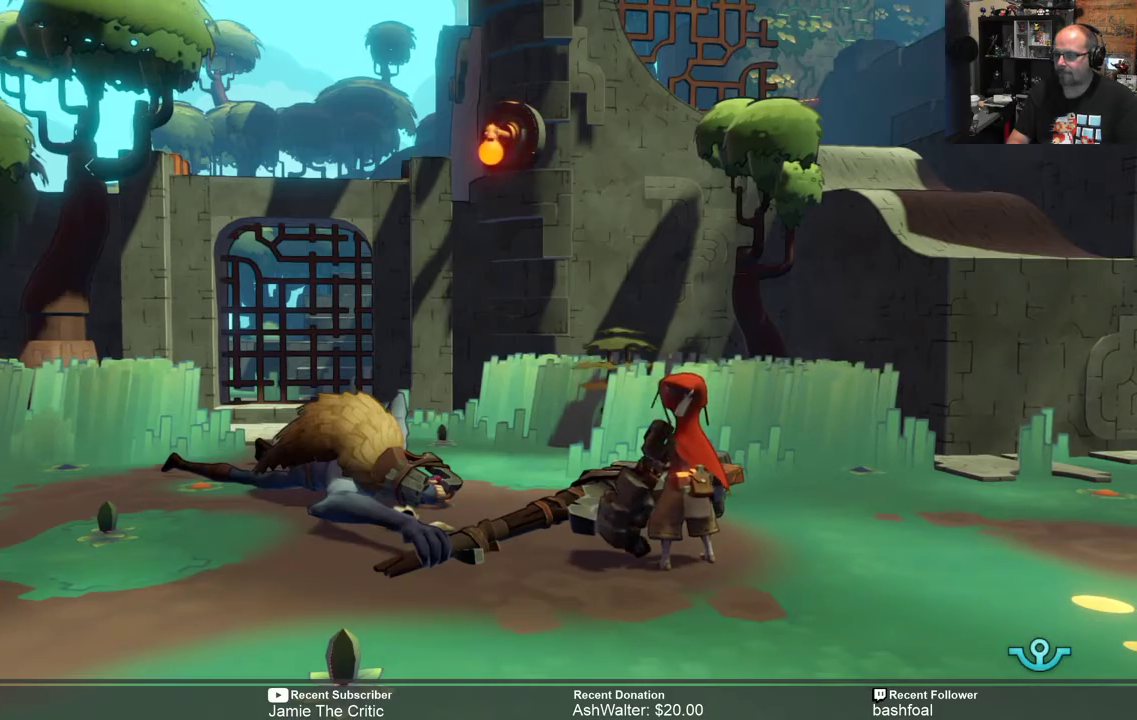
{"buttons": ["R2"], "left_stick": "center", "right_stick": "center", "events": []}
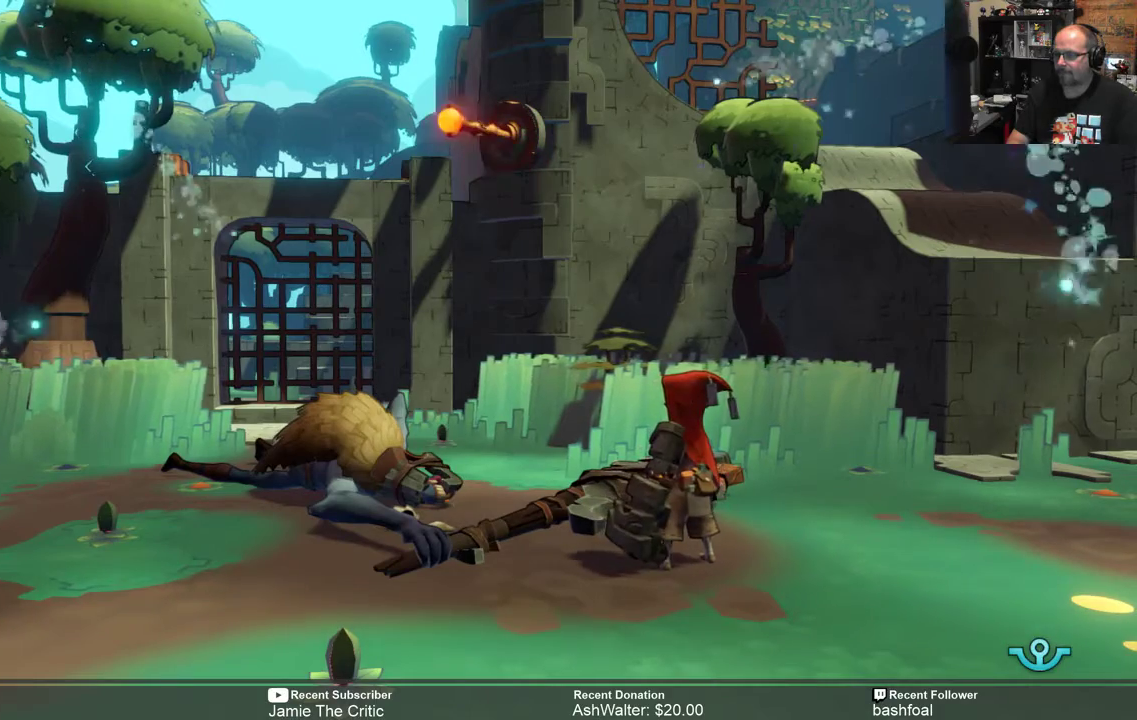
{"buttons": ["R2"], "left_stick": "center", "right_stick": "center", "events": []}
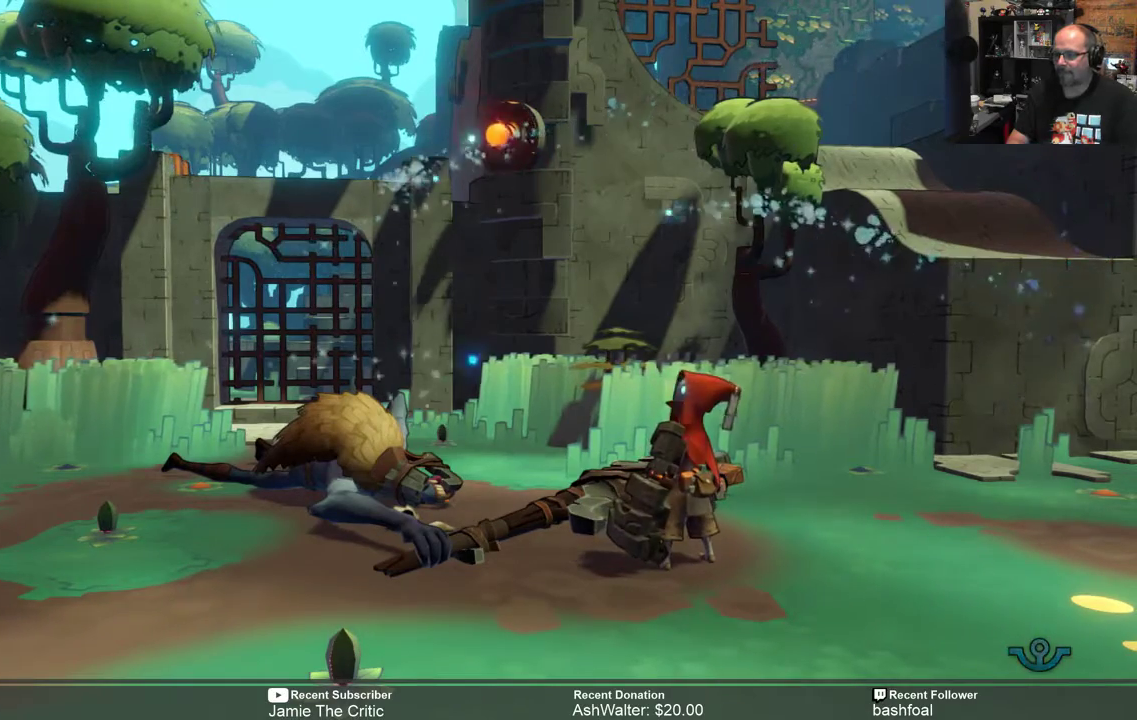
{"buttons": ["R2"], "left_stick": "center", "right_stick": "center", "events": []}
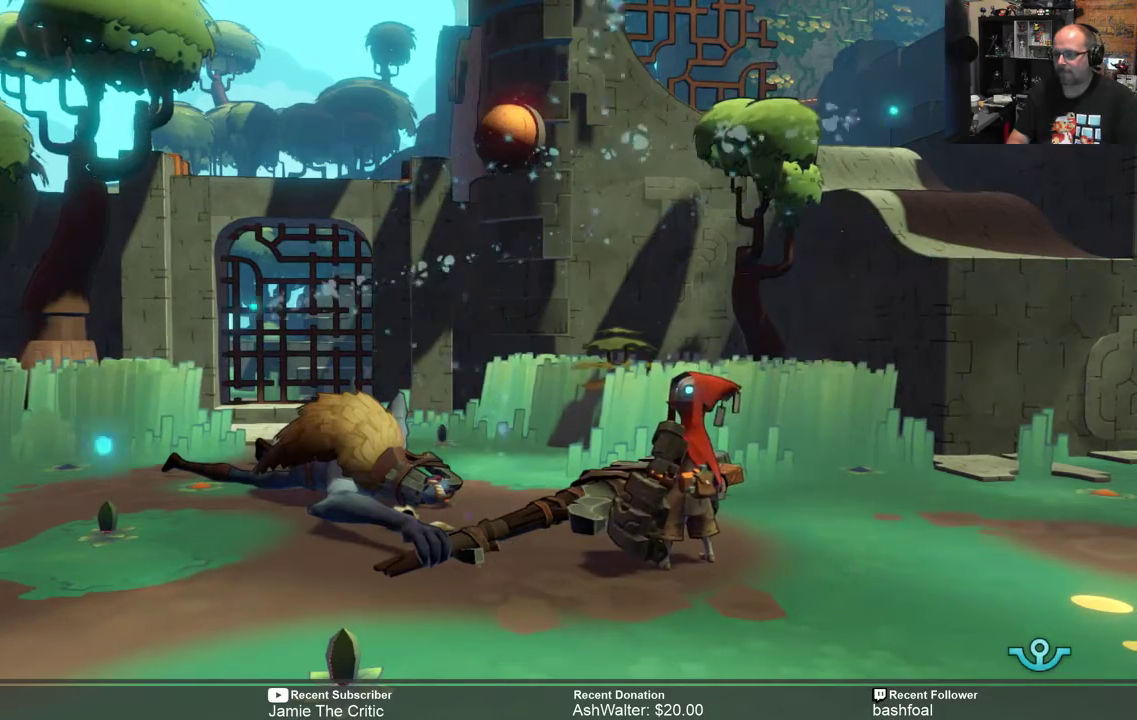
{"buttons": ["R2"], "left_stick": "center", "right_stick": "center", "events": []}
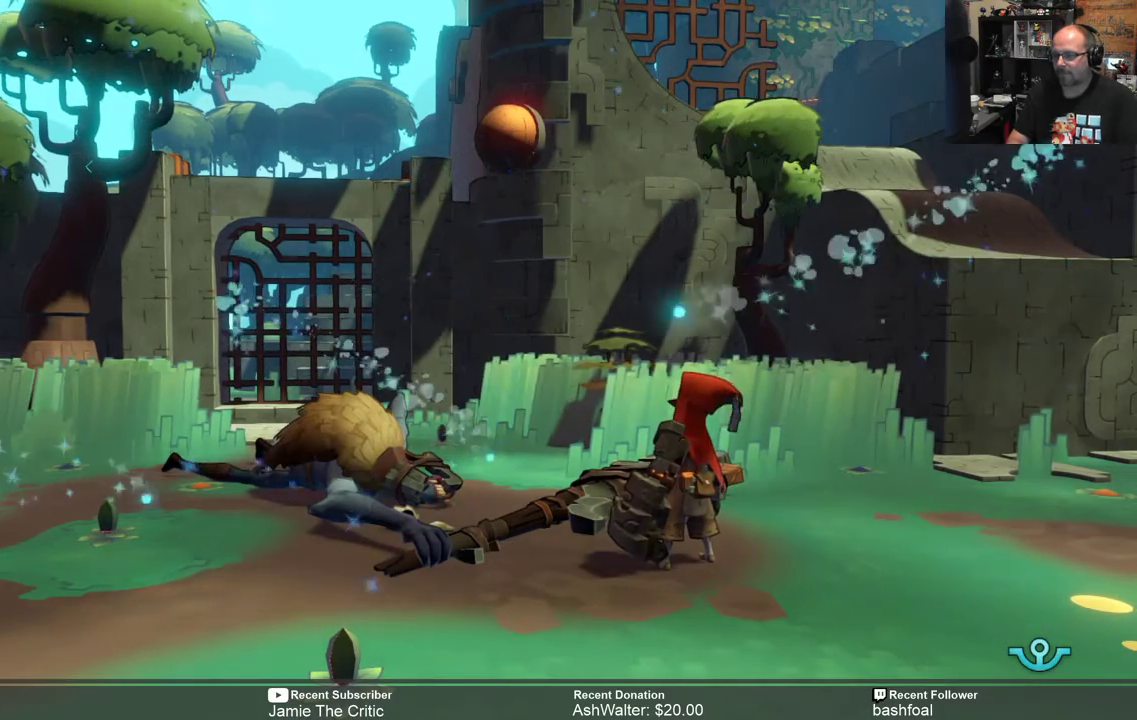
{"buttons": ["R2"], "left_stick": "center", "right_stick": "center", "events": []}
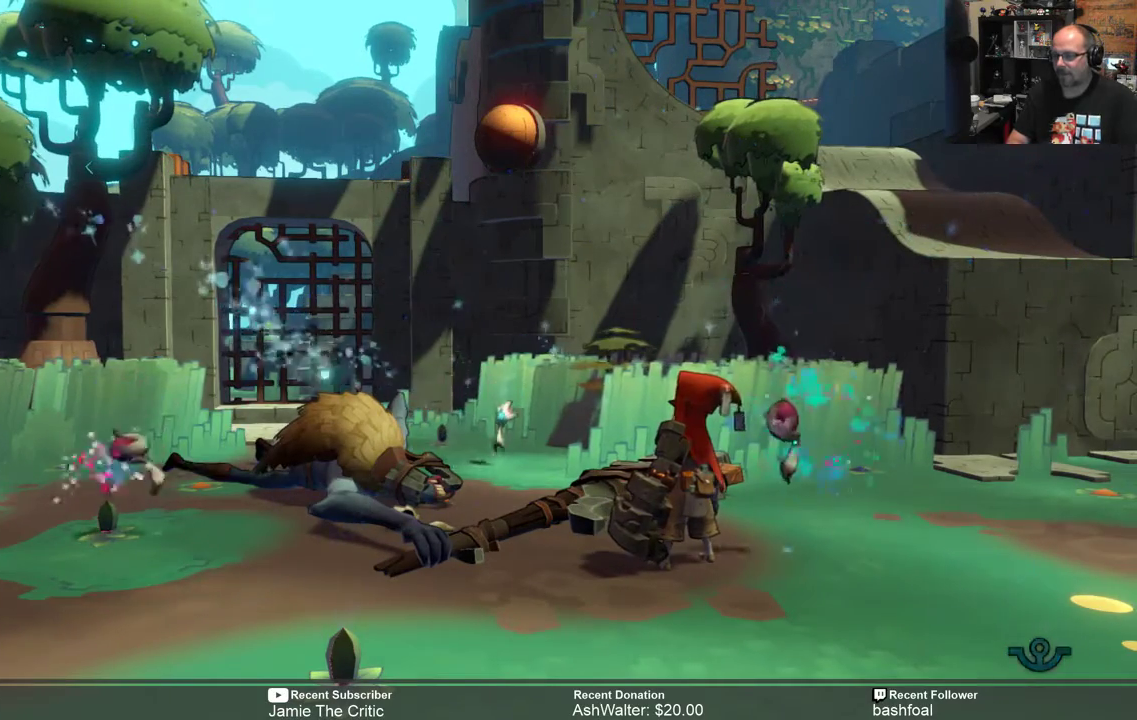
{"buttons": ["R2"], "left_stick": "center", "right_stick": "center", "events": []}
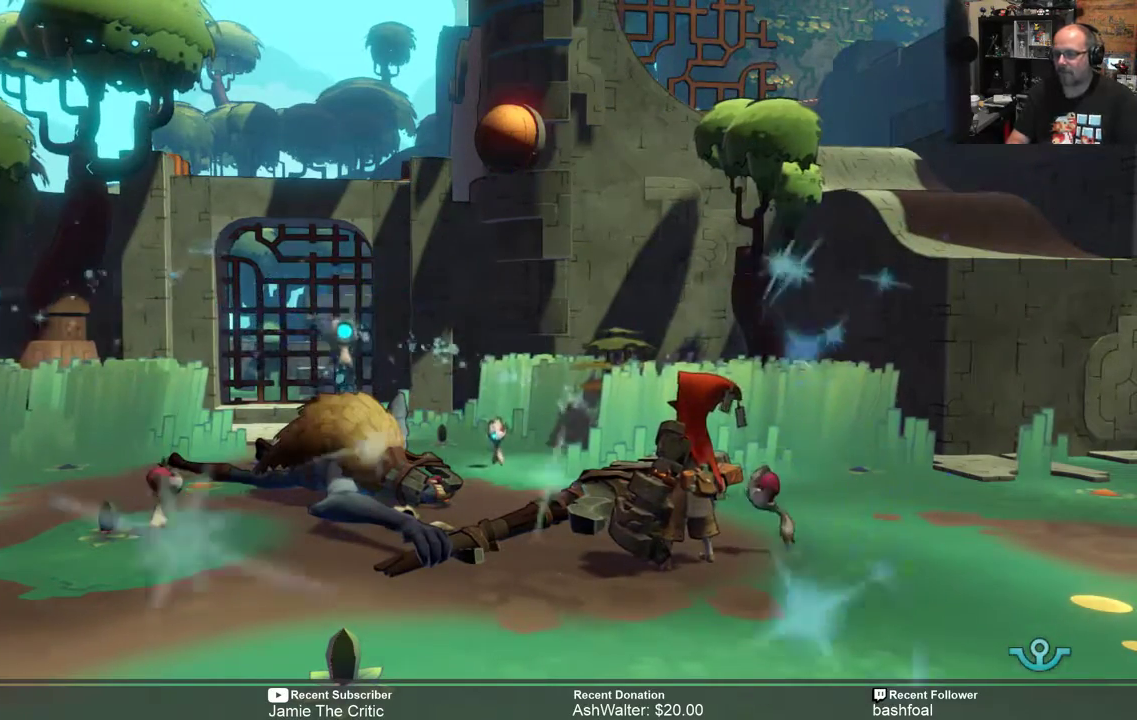
{"buttons": ["R2"], "left_stick": "center", "right_stick": "center", "events": []}
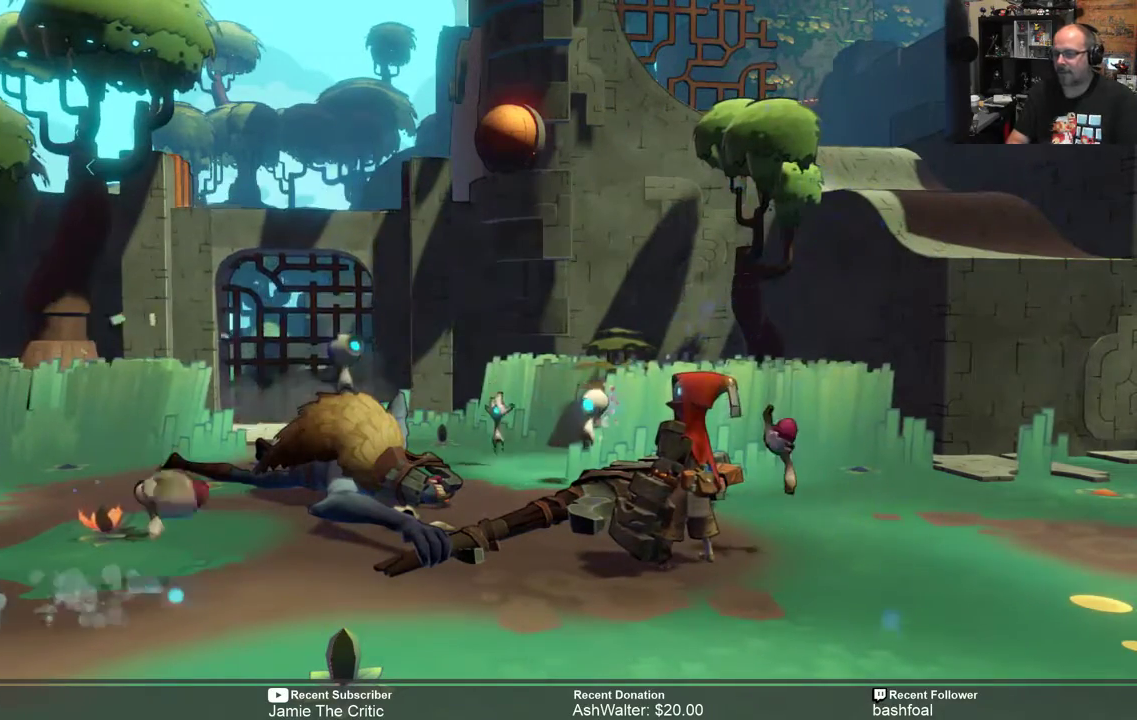
{"buttons": ["R2"], "left_stick": "center", "right_stick": "center", "events": []}
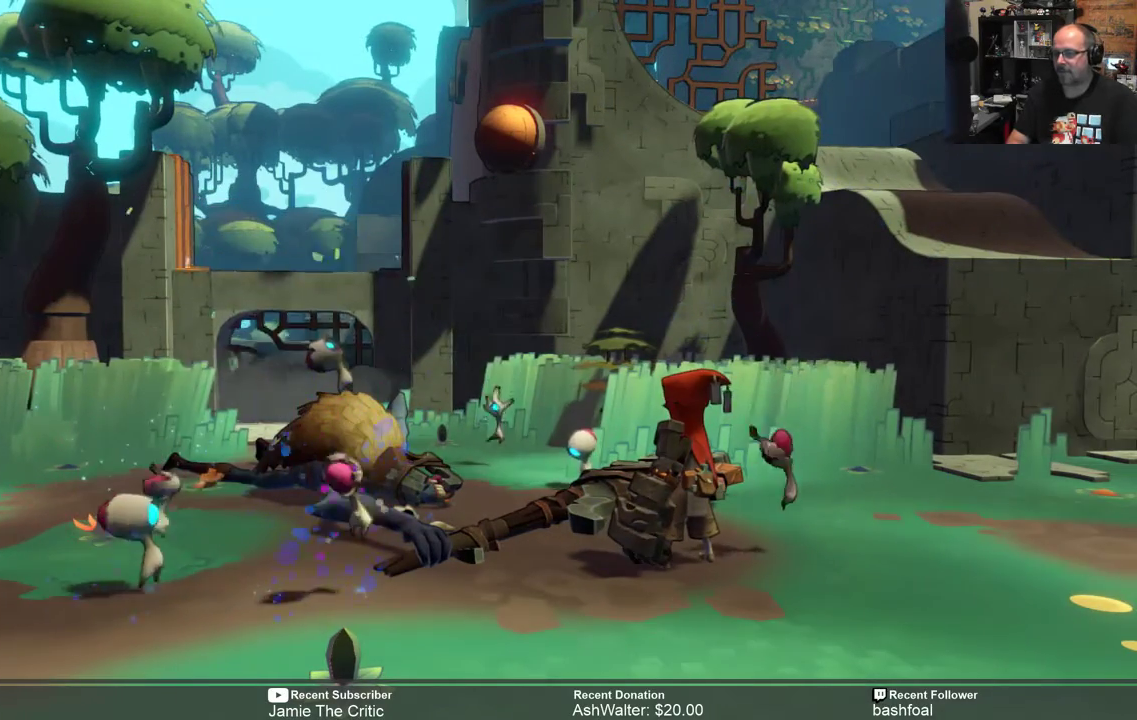
{"buttons": ["R2"], "left_stick": "center", "right_stick": "center", "events": []}
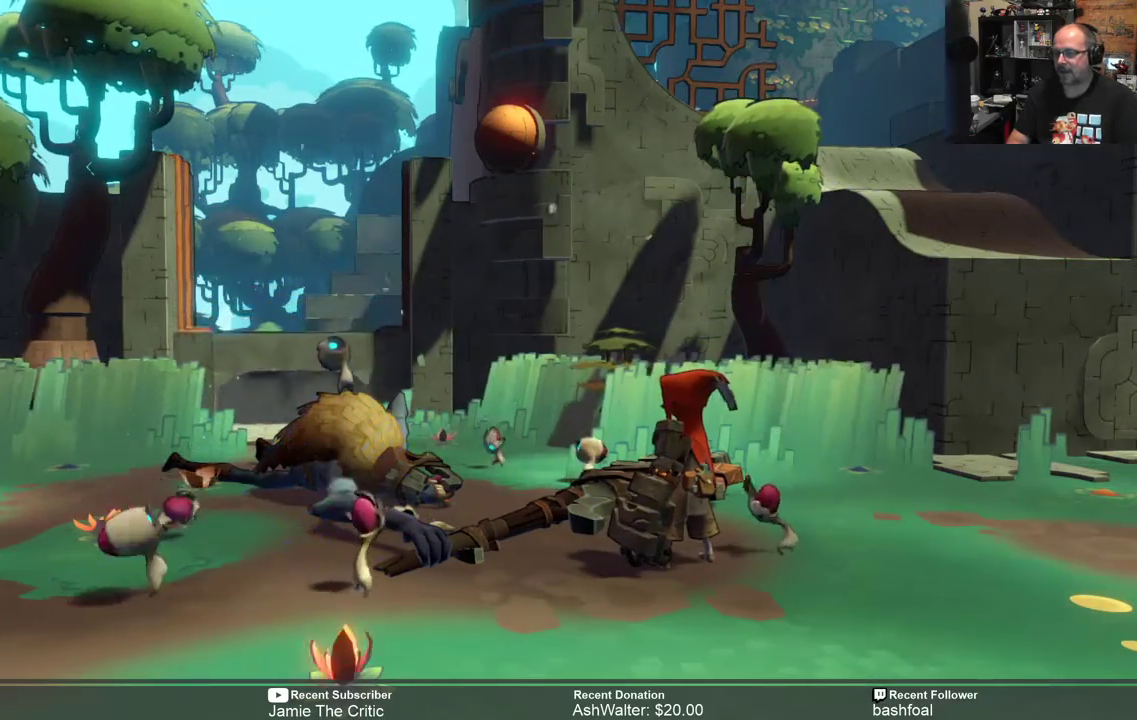
{"buttons": ["R2"], "left_stick": "center", "right_stick": "center", "events": []}
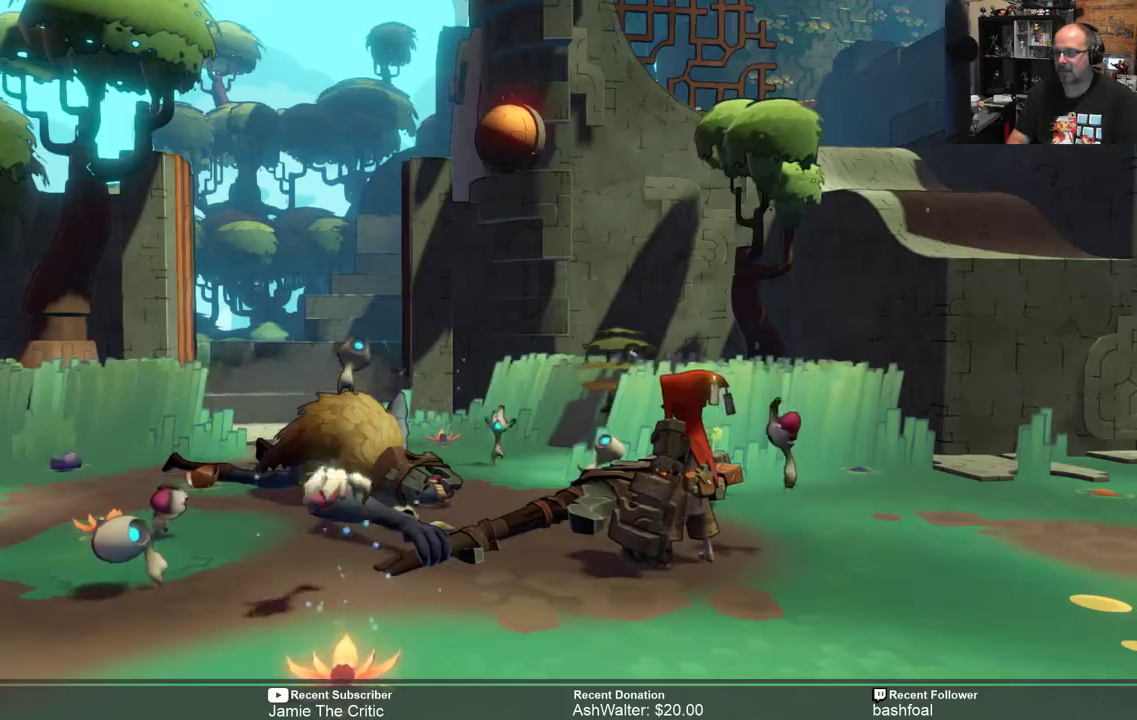
{"buttons": ["R2"], "left_stick": "center", "right_stick": "center", "events": []}
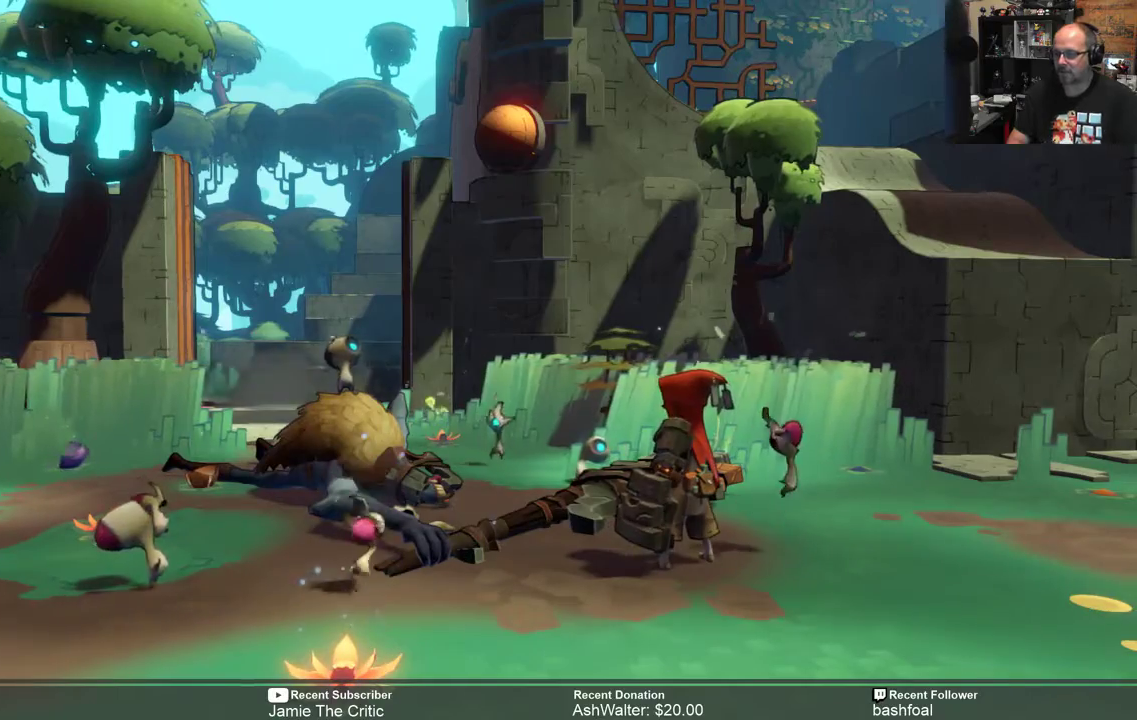
{"buttons": ["R2"], "left_stick": "center", "right_stick": "center", "events": []}
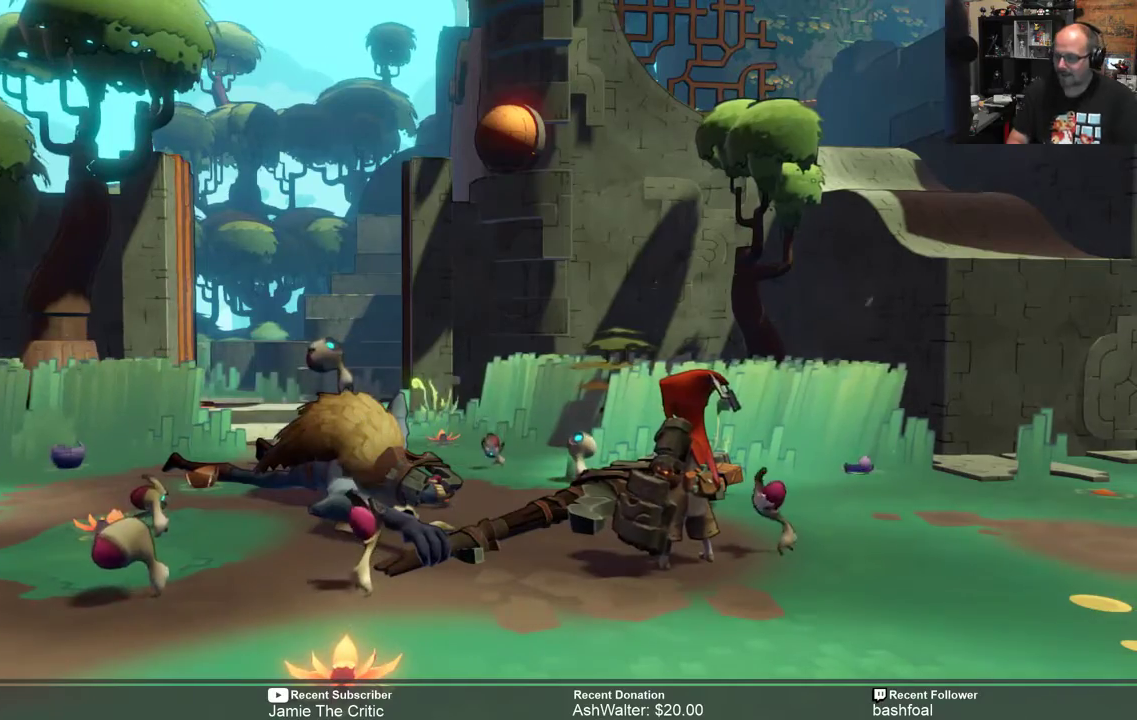
{"buttons": [], "left_stick": "center", "right_stick": "center", "events": [[317, "R2", "up"]]}